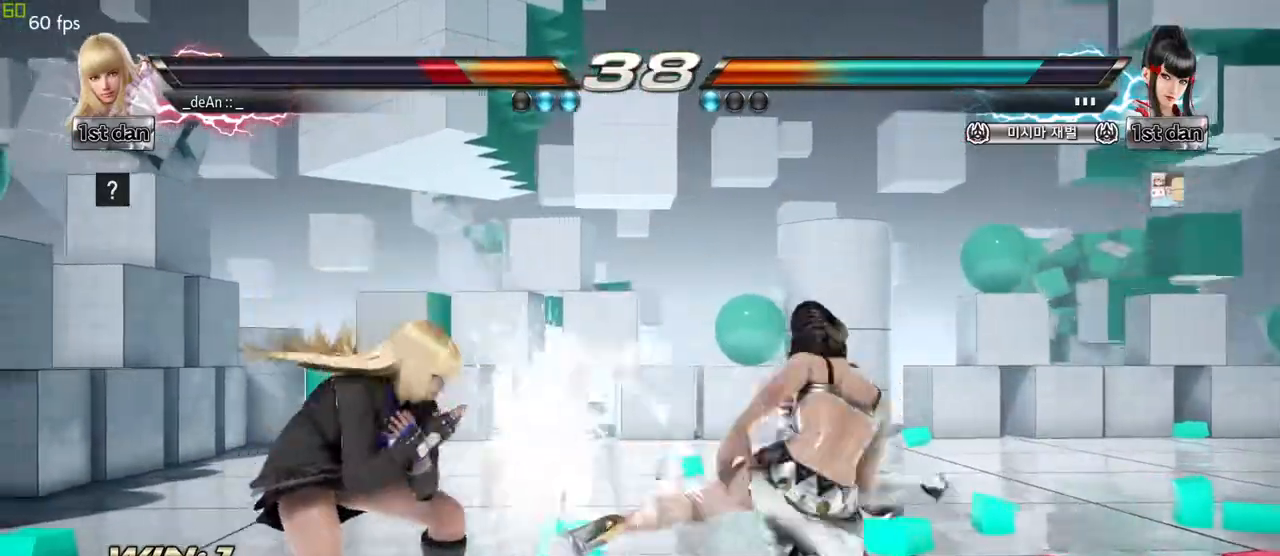
Gameplay with a controller (arcade stick); each line is a JSON object with the inputs held at the frame after it. "events" lists button and stick changes between this image and that frame as [ms after this image, input, new state], when the widget could be followed in between. Not read: L3 R3 other_buttons.
{"buttons": [], "left_stick": "center", "events": [[133, "left_stick", "center"]]}
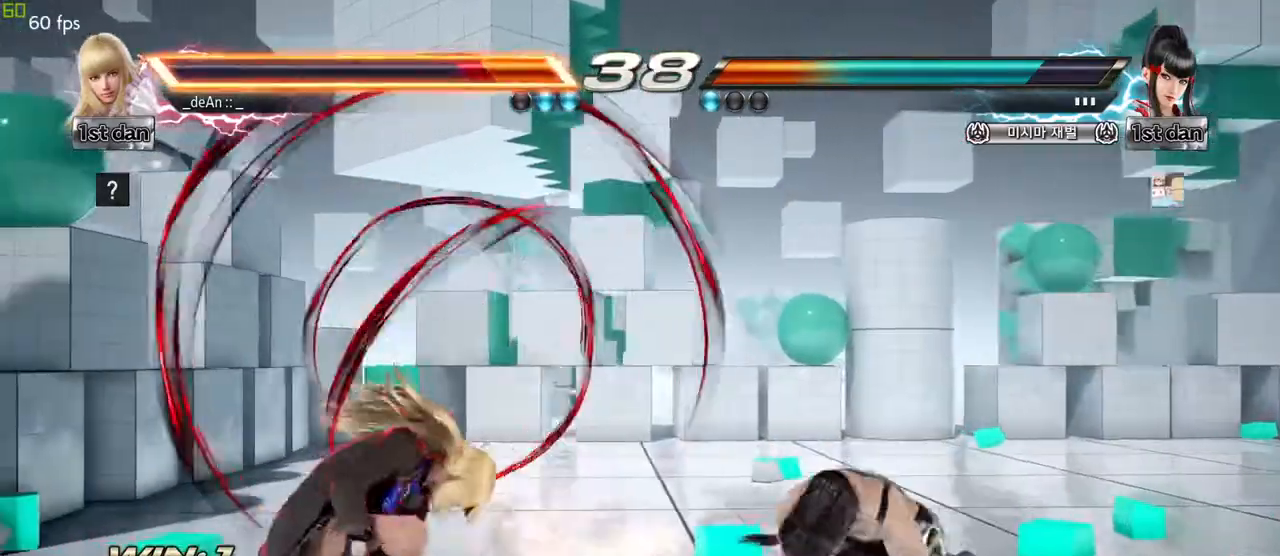
{"buttons": ["CROSS", "CIRCLE"], "left_stick": "down-left", "events": [[83, "left_stick", "left"], [250, "left_stick", "center"], [450, "left_stick", "down-left"], [500, "CIRCLE", "down"], [500, "CROSS", "down"]]}
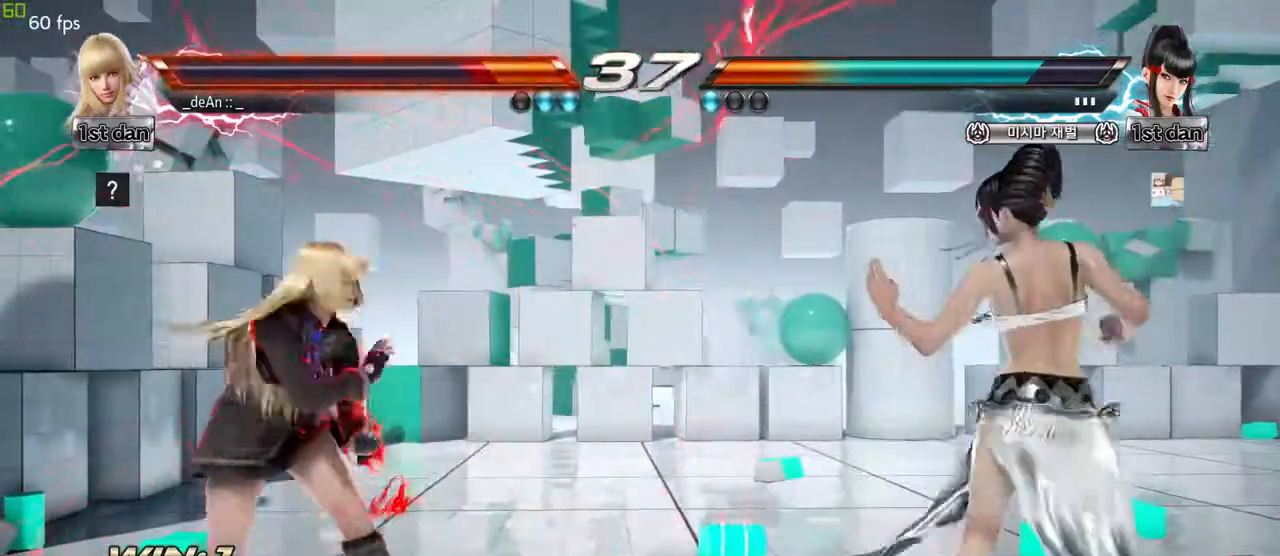
{"buttons": [], "left_stick": "center", "events": [[50, "CIRCLE", "up"], [50, "CROSS", "up"], [167, "left_stick", "center"]]}
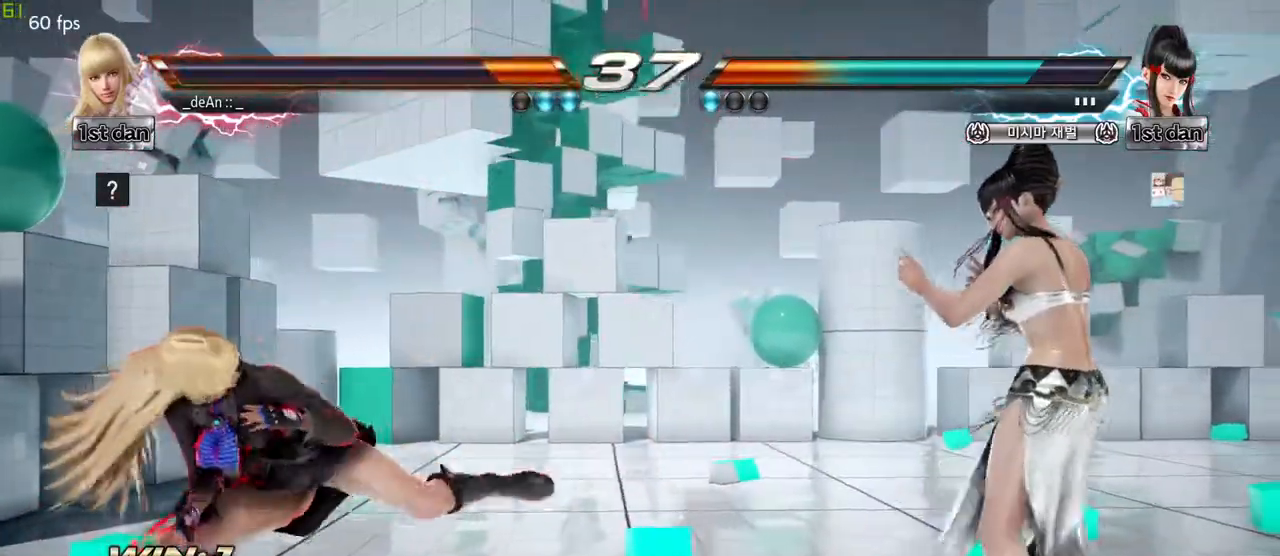
{"buttons": [], "left_stick": "center", "events": [[67, "left_stick", "left"], [183, "left_stick", "center"], [267, "left_stick", "left"], [467, "left_stick", "center"]]}
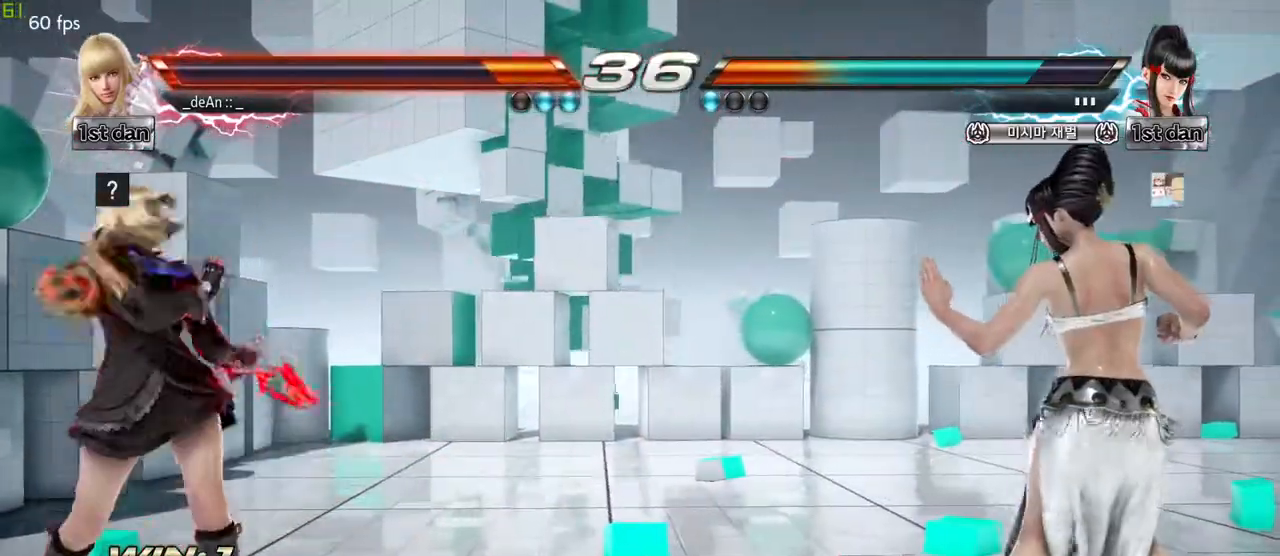
{"buttons": [], "left_stick": "down-left", "events": [[67, "left_stick", "right"], [150, "left_stick", "center"], [217, "left_stick", "right"], [317, "left_stick", "down-left"], [367, "CIRCLE", "down"], [367, "CROSS", "down"], [417, "CROSS", "up"], [433, "CIRCLE", "up"]]}
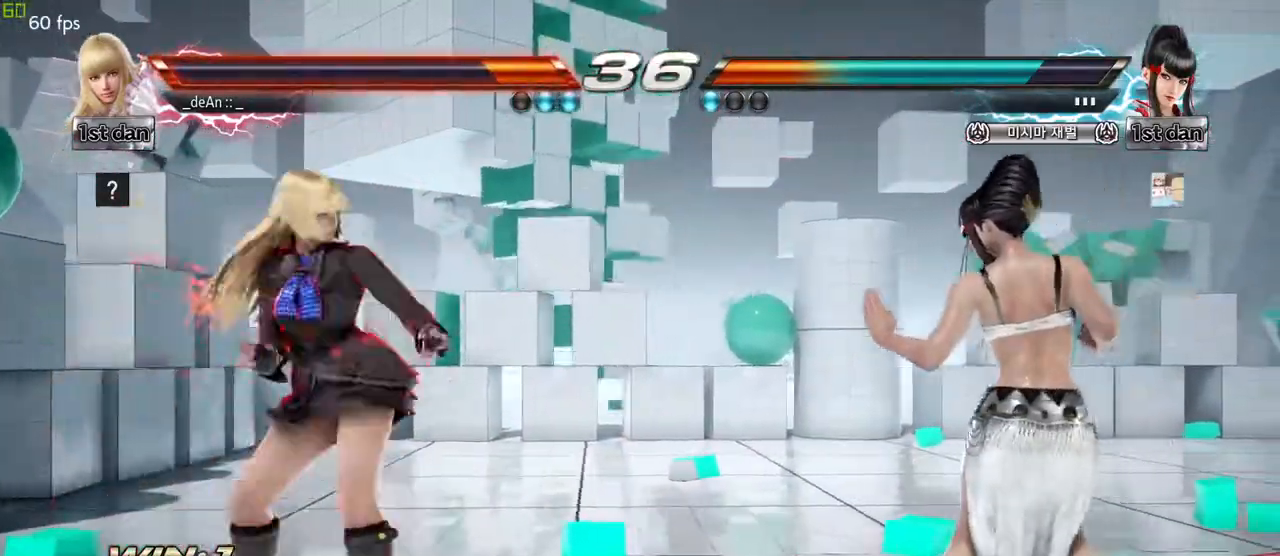
{"buttons": [], "left_stick": "center", "events": [[33, "left_stick", "center"]]}
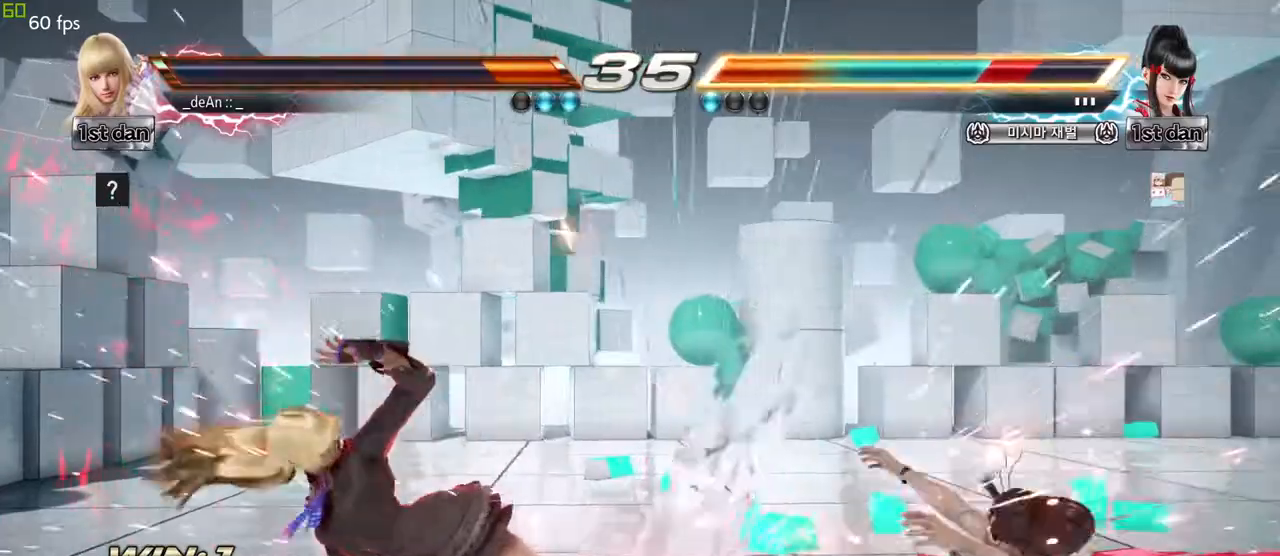
{"buttons": [], "left_stick": "right", "events": [[233, "left_stick", "right"], [317, "left_stick", "center"], [450, "left_stick", "right"]]}
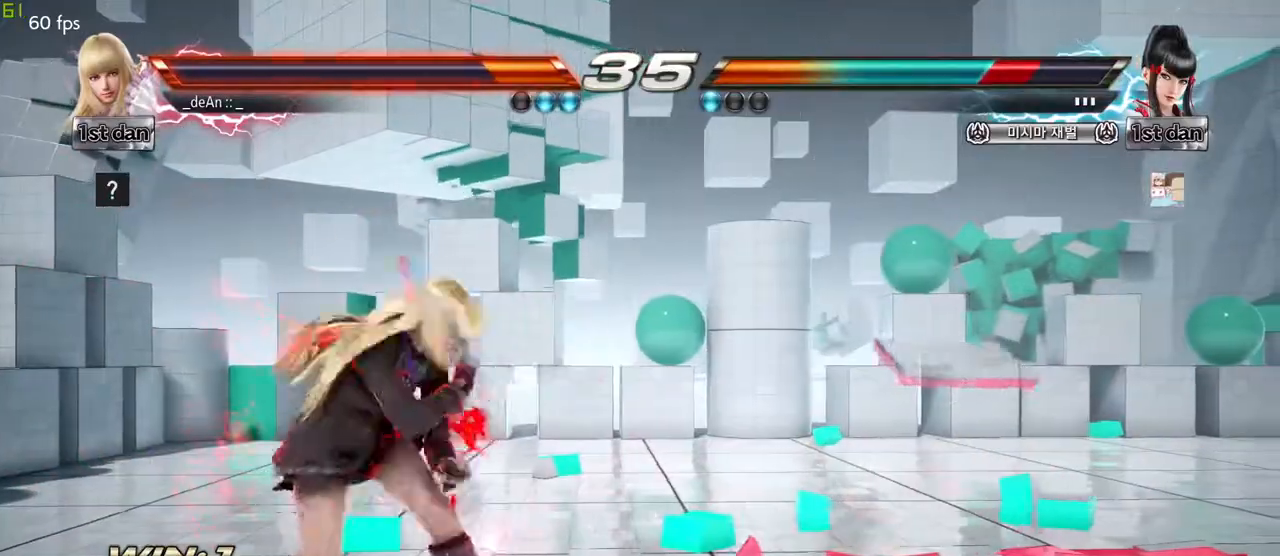
{"buttons": [], "left_stick": "center", "events": [[183, "left_stick", "down-right"], [200, "CIRCLE", "down"], [200, "CROSS", "down"], [283, "CIRCLE", "up"], [300, "CROSS", "up"], [417, "left_stick", "center"]]}
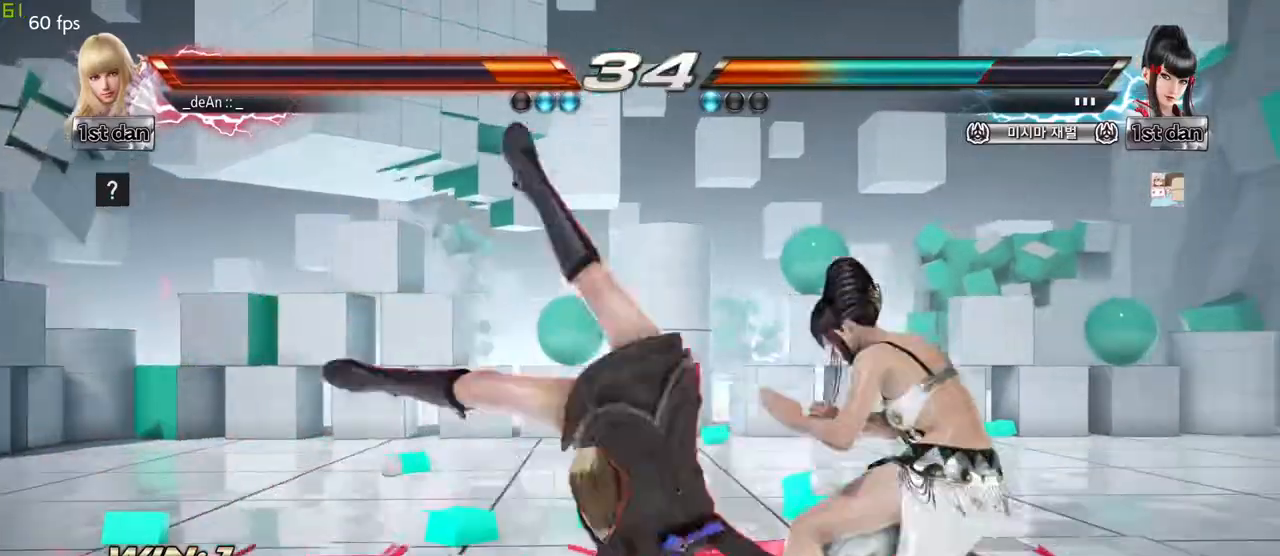
{"buttons": ["SQUARE"], "left_stick": "center", "events": [[450, "SQUARE", "down"]]}
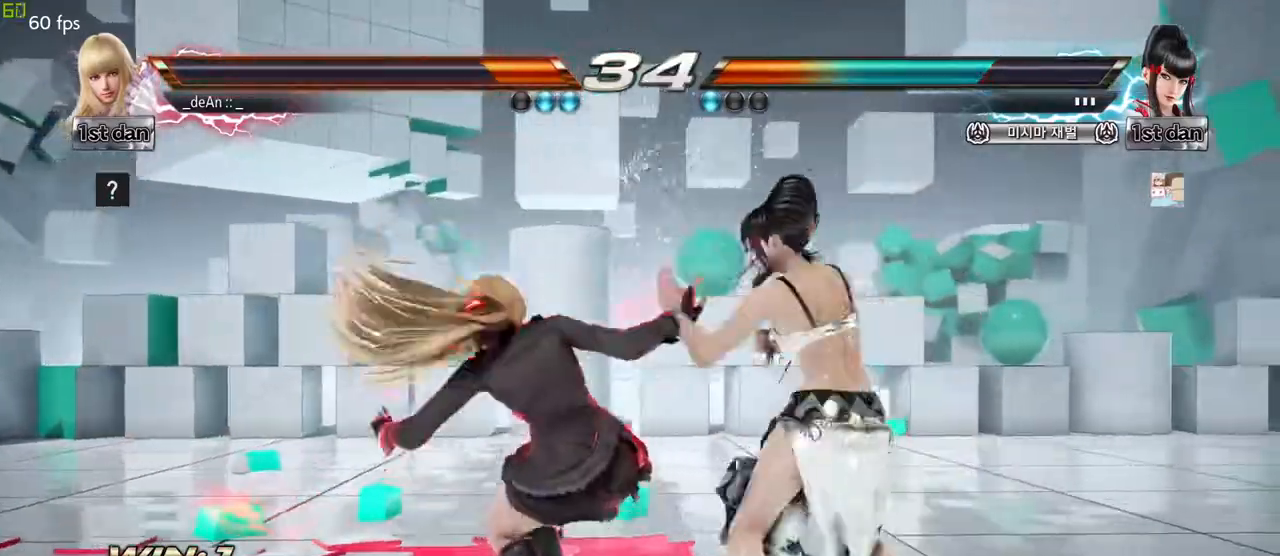
{"buttons": [], "left_stick": "center", "events": [[50, "TRIANGLE", "down"], [217, "SQUARE", "up"], [250, "TRIANGLE", "up"]]}
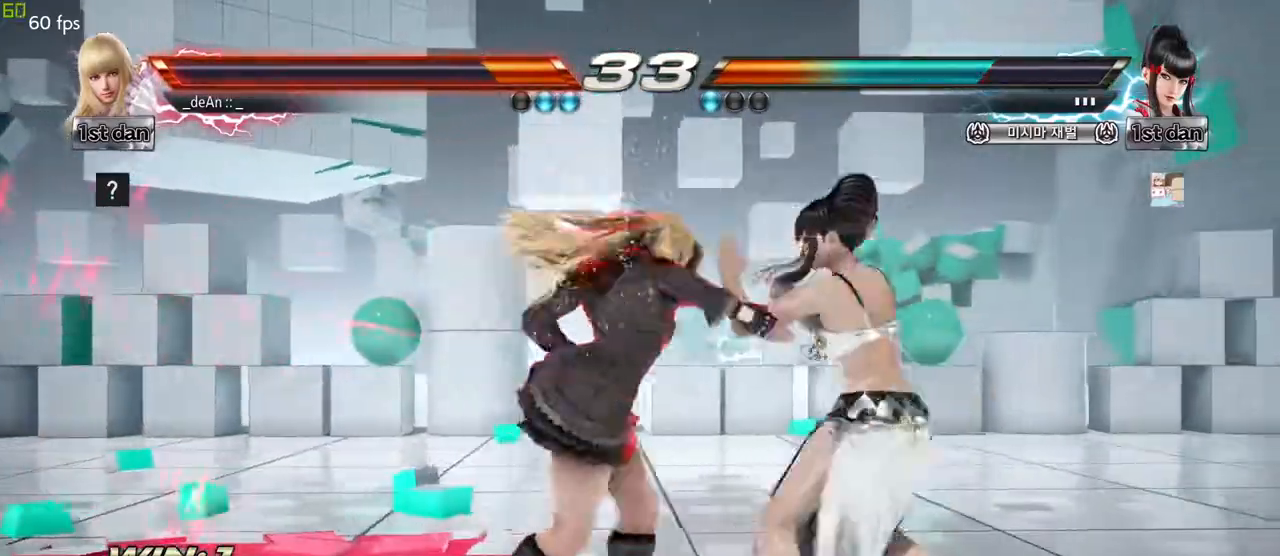
{"buttons": [], "left_stick": "center", "events": [[267, "TRIANGLE", "down"], [383, "CROSS", "down"], [400, "TRIANGLE", "up"], [467, "CROSS", "up"]]}
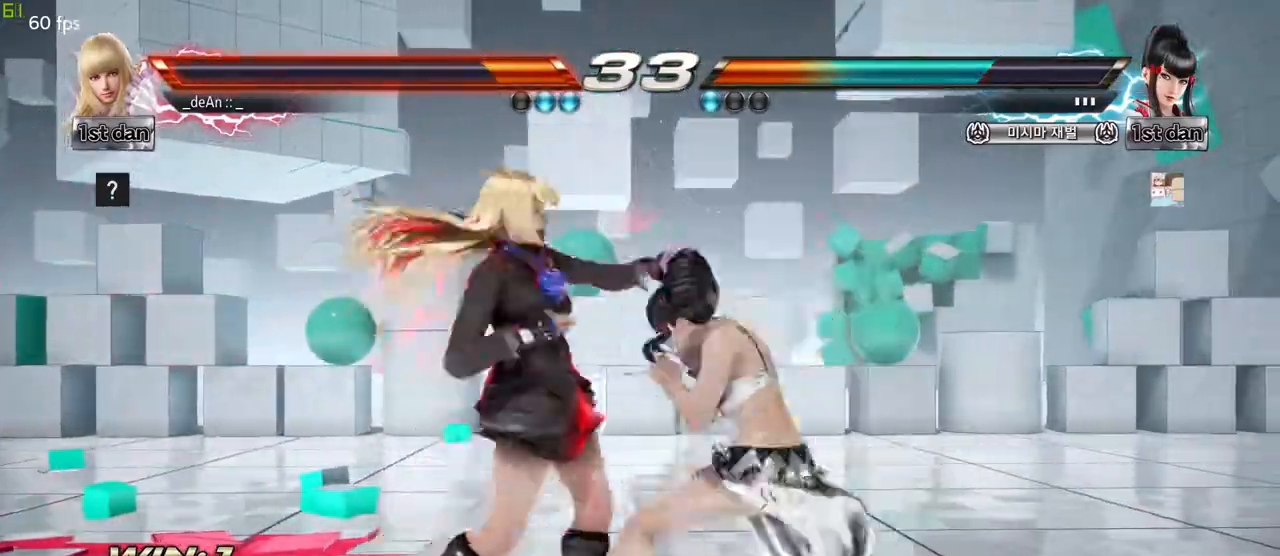
{"buttons": ["CROSS"], "left_stick": "center", "events": [[33, "CROSS", "down"], [133, "CROSS", "up"], [200, "CROSS", "down"], [283, "CROSS", "up"], [350, "CROSS", "down"]]}
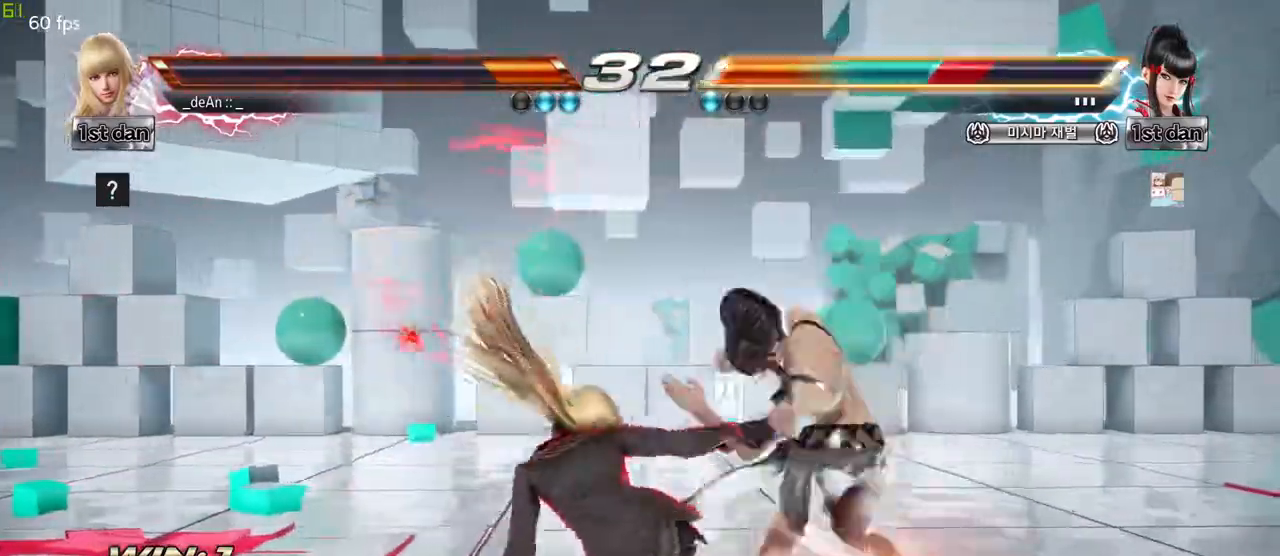
{"buttons": [], "left_stick": "center", "events": [[33, "CROSS", "up"], [83, "CROSS", "down"], [200, "CROSS", "up"], [283, "left_stick", "left"], [383, "left_stick", "center"]]}
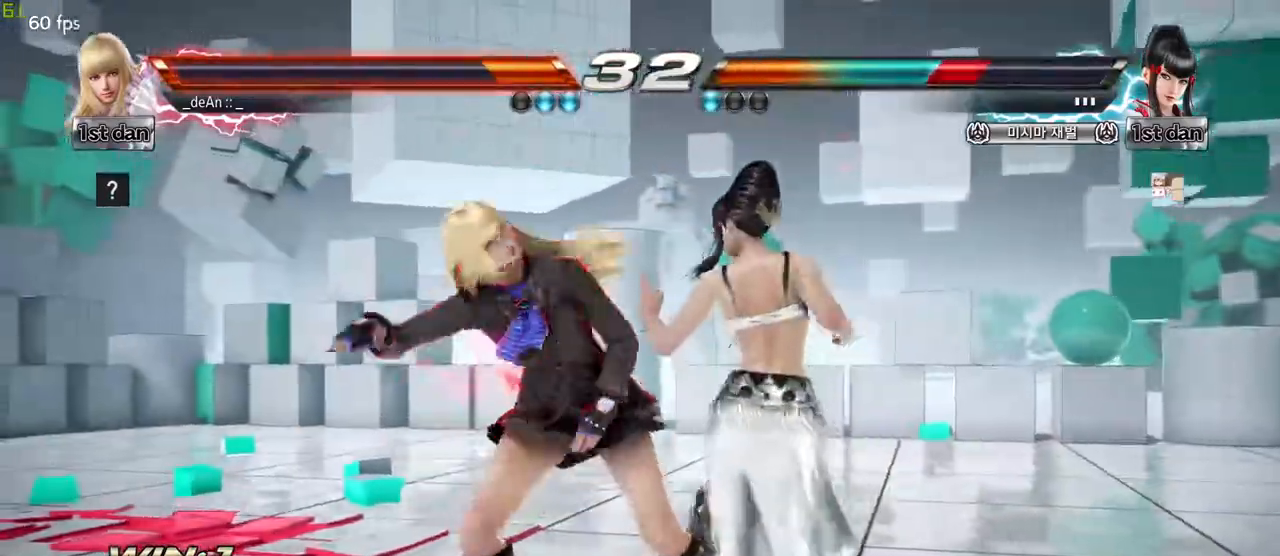
{"buttons": ["SQUARE"], "left_stick": "center", "events": [[67, "SQUARE", "down"], [250, "SQUARE", "up"], [450, "SQUARE", "down"]]}
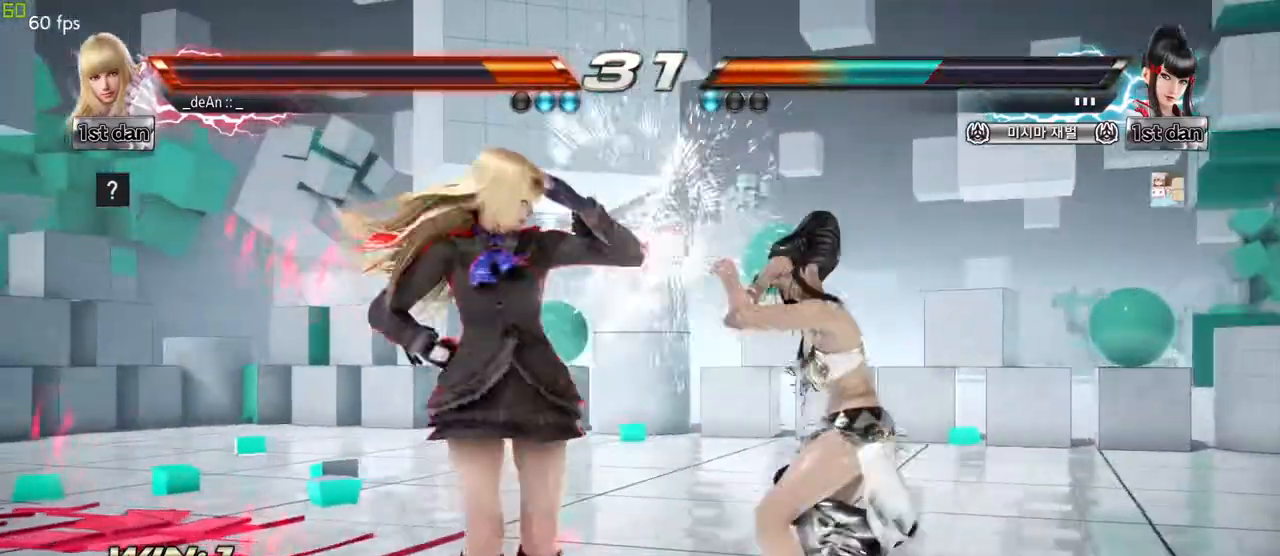
{"buttons": ["TRIANGLE"], "left_stick": "center", "events": [[117, "SQUARE", "up"], [383, "TRIANGLE", "down"]]}
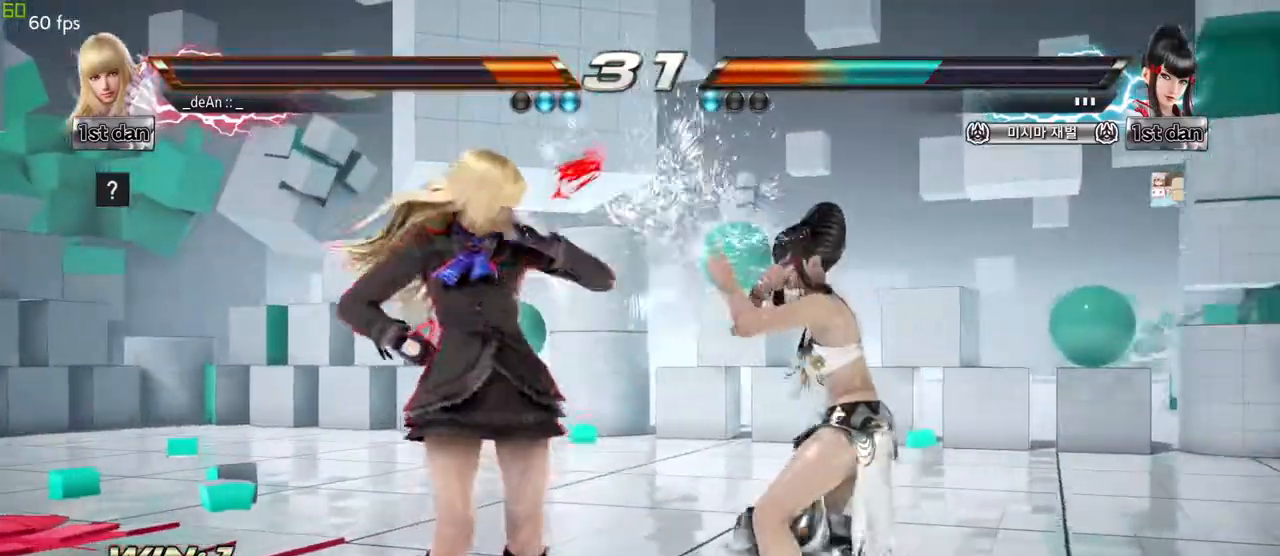
{"buttons": ["CROSS"], "left_stick": "center", "events": [[17, "CROSS", "down"], [17, "TRIANGLE", "up"], [100, "CROSS", "up"], [167, "CROSS", "down"], [267, "CROSS", "up"], [333, "CROSS", "down"], [417, "CROSS", "up"], [483, "CROSS", "down"]]}
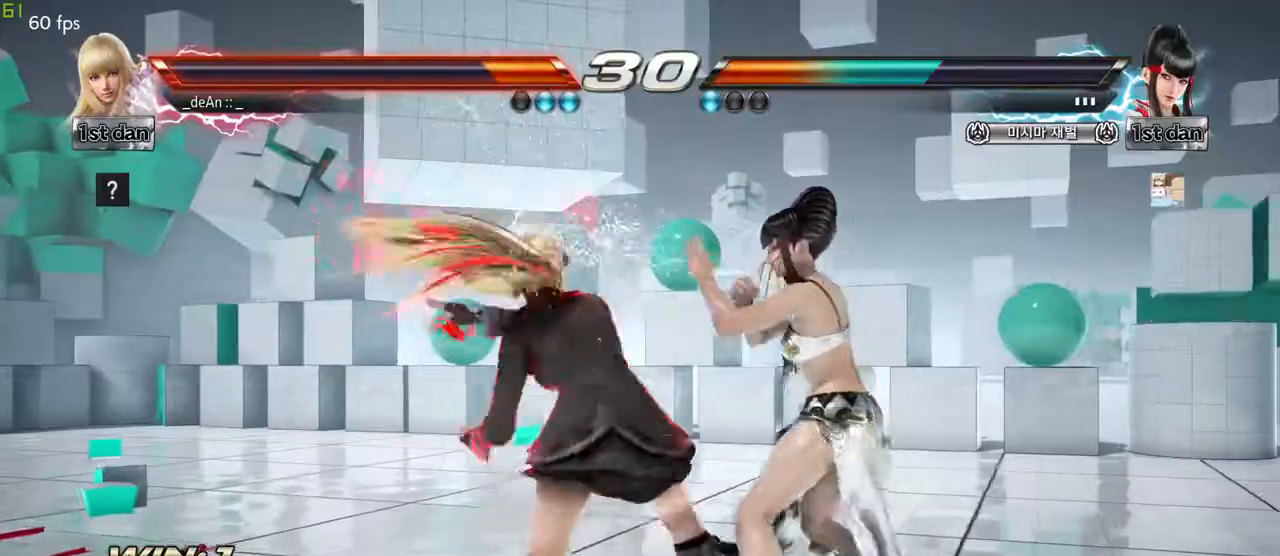
{"buttons": [], "left_stick": "center", "events": [[100, "left_stick", "left"], [133, "CROSS", "up"], [467, "left_stick", "center"]]}
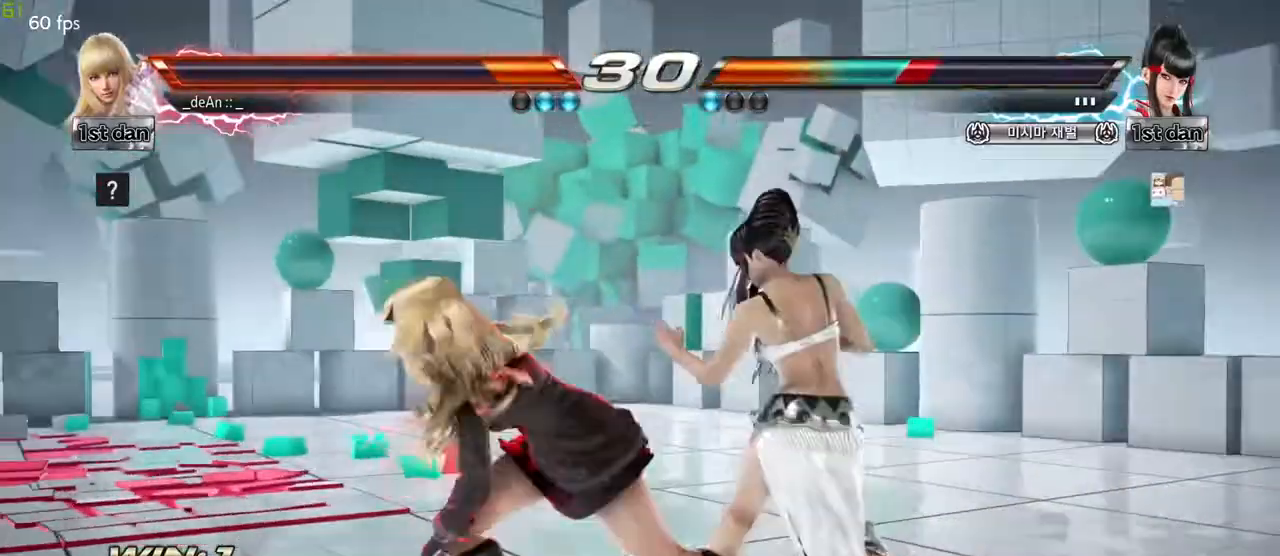
{"buttons": [], "left_stick": "center", "events": [[150, "SQUARE", "down"], [217, "TRIANGLE", "down"], [300, "SQUARE", "up"], [333, "TRIANGLE", "up"]]}
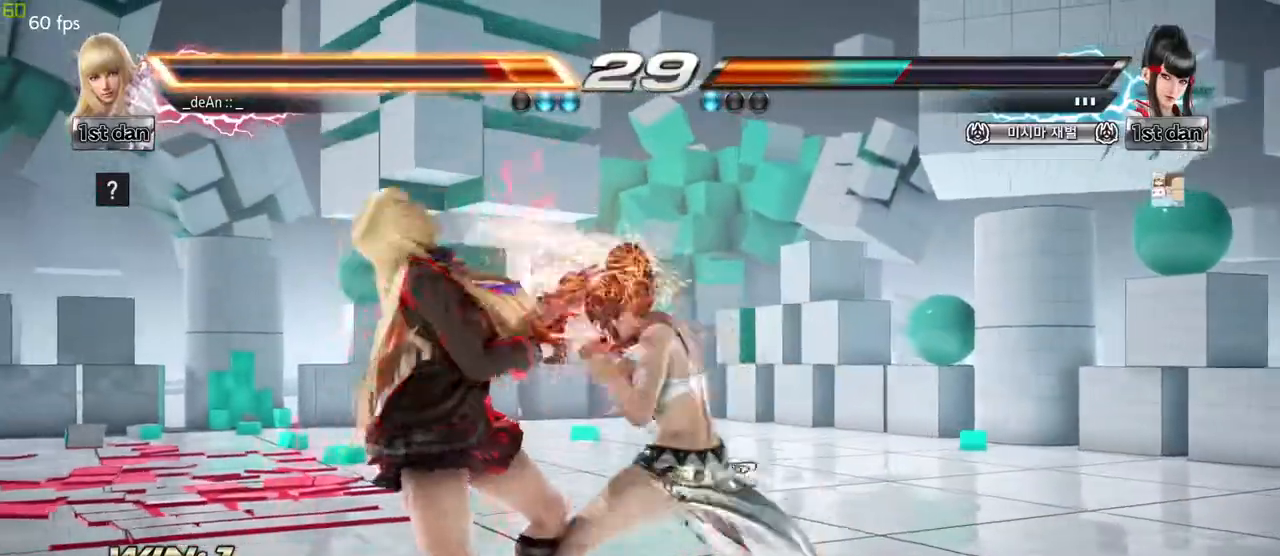
{"buttons": [], "left_stick": "left", "events": [[167, "left_stick", "left"]]}
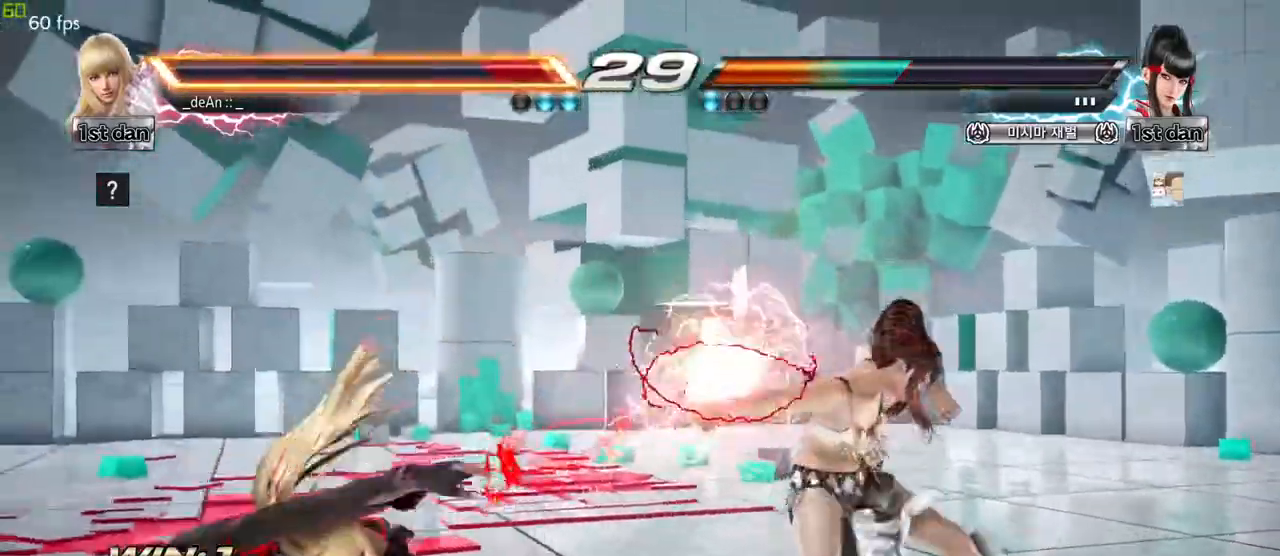
{"buttons": [], "left_stick": "left", "events": [[183, "SQUARE", "down"], [267, "SQUARE", "up"], [350, "SQUARE", "down"], [450, "SQUARE", "up"]]}
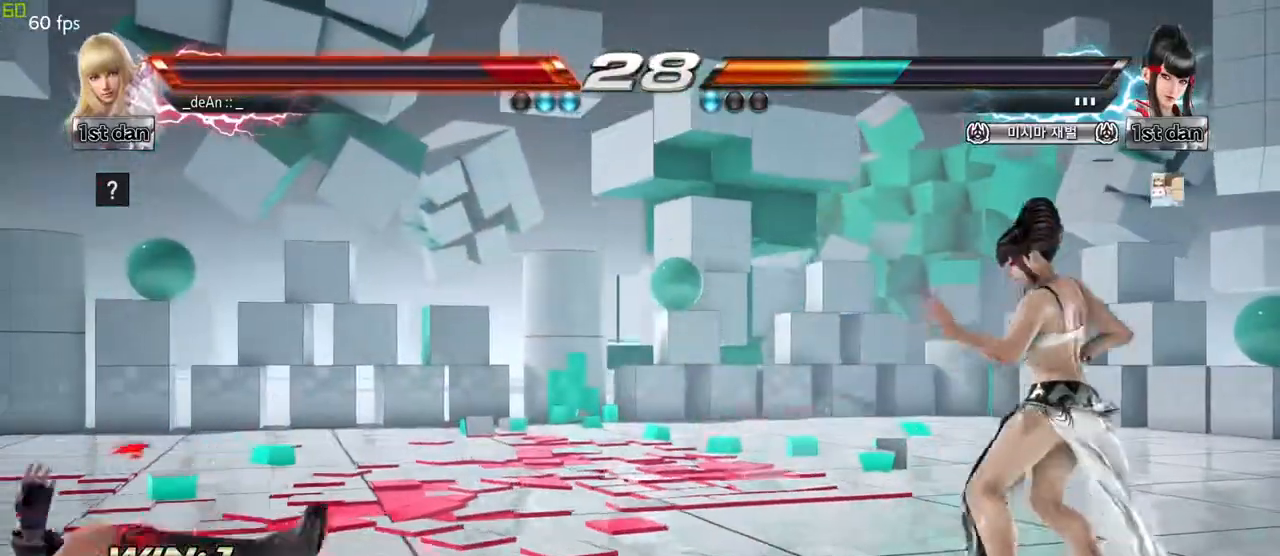
{"buttons": [], "left_stick": "left", "events": [[17, "SQUARE", "down"], [117, "SQUARE", "up"], [167, "SQUARE", "down"], [317, "SQUARE", "up"]]}
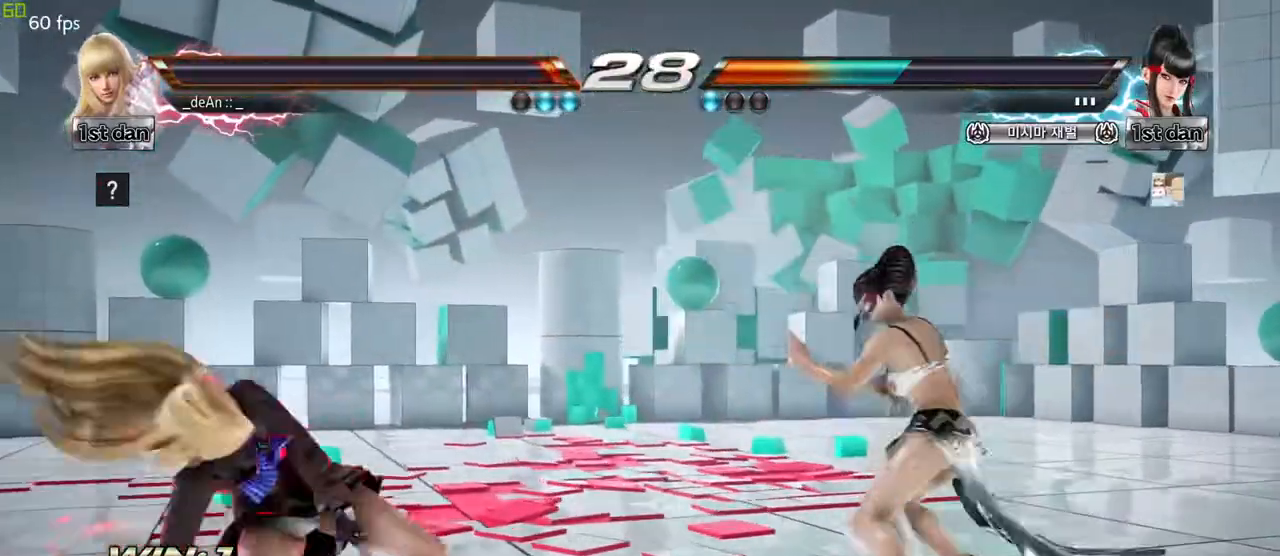
{"buttons": [], "left_stick": "left", "events": []}
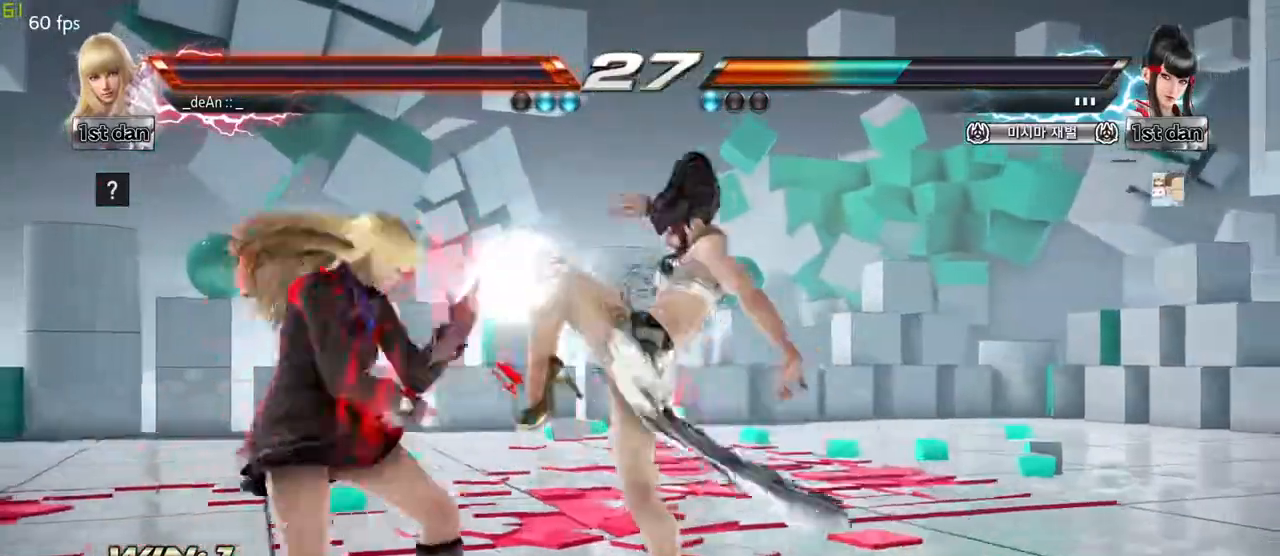
{"buttons": ["SQUARE"], "left_stick": "center", "events": [[300, "left_stick", "center"], [350, "SQUARE", "down"]]}
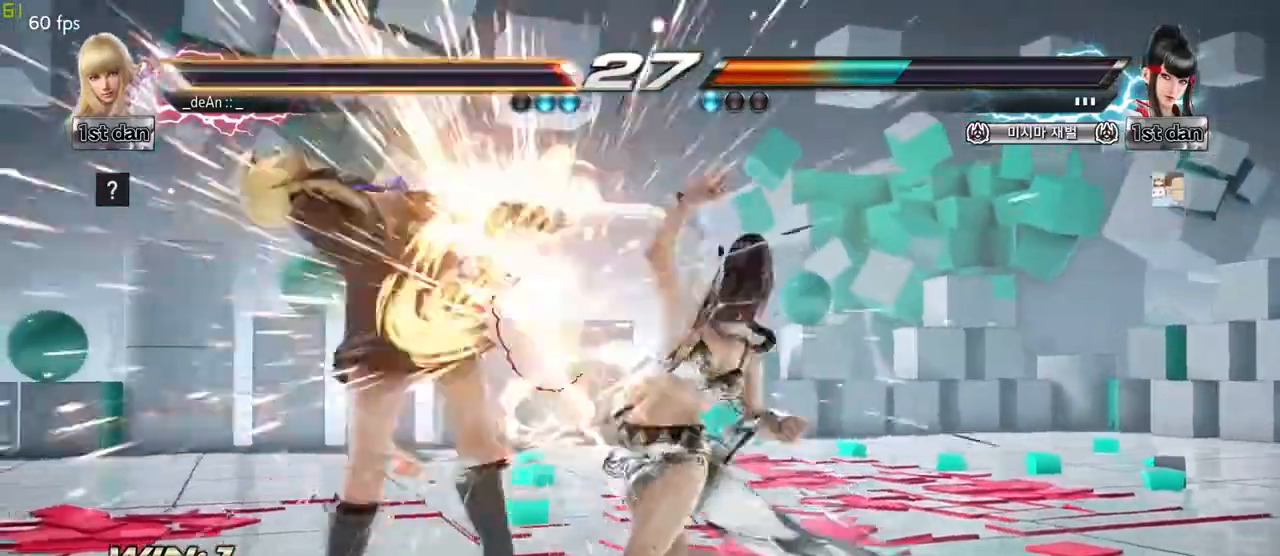
{"buttons": [], "left_stick": "center", "events": [[17, "SQUARE", "up"], [250, "SQUARE", "down"], [350, "SQUARE", "up"], [417, "SQUARE", "down"], [450, "TRIANGLE", "down"], [467, "CROSS", "down"], [467, "SQUARE", "up"], [467, "TRIANGLE", "up"], [500, "CROSS", "up"]]}
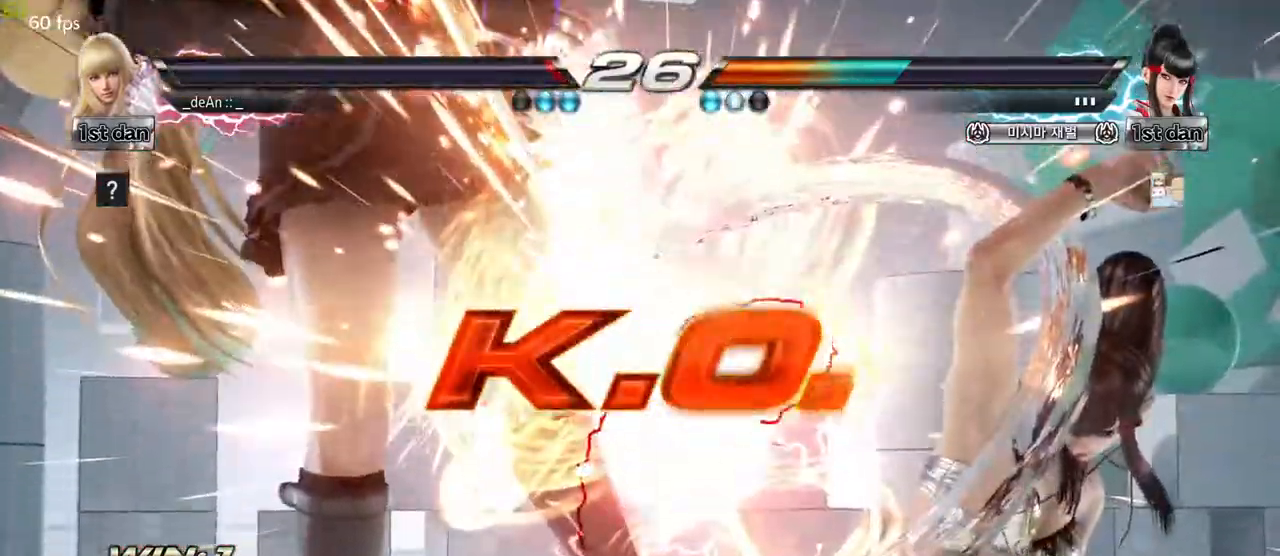
{"buttons": [], "left_stick": "center", "events": []}
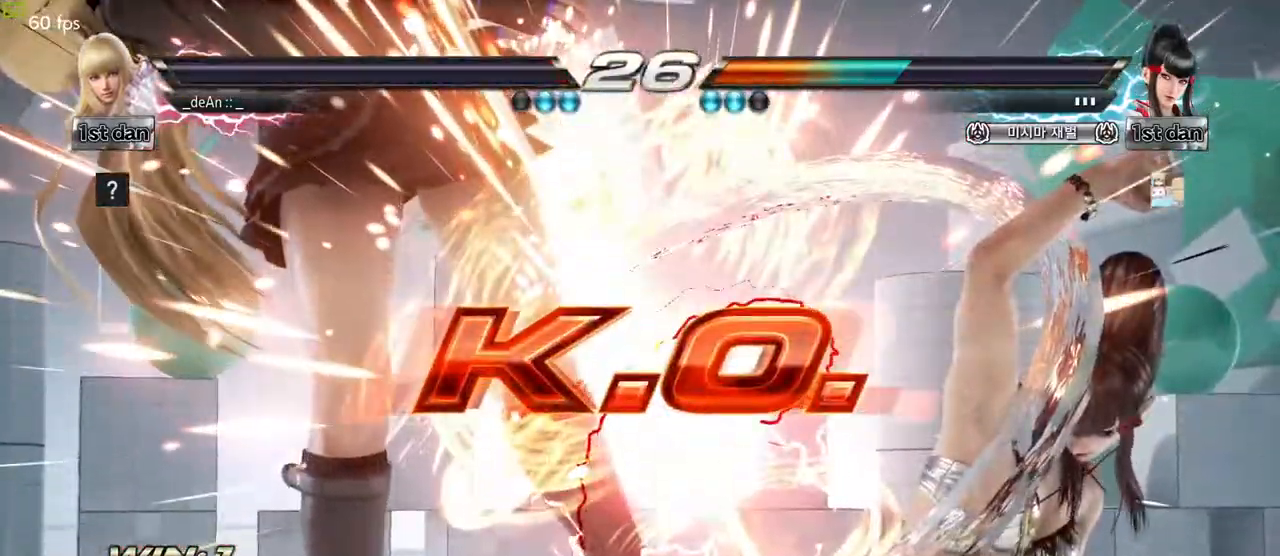
{"buttons": [], "left_stick": "center", "events": []}
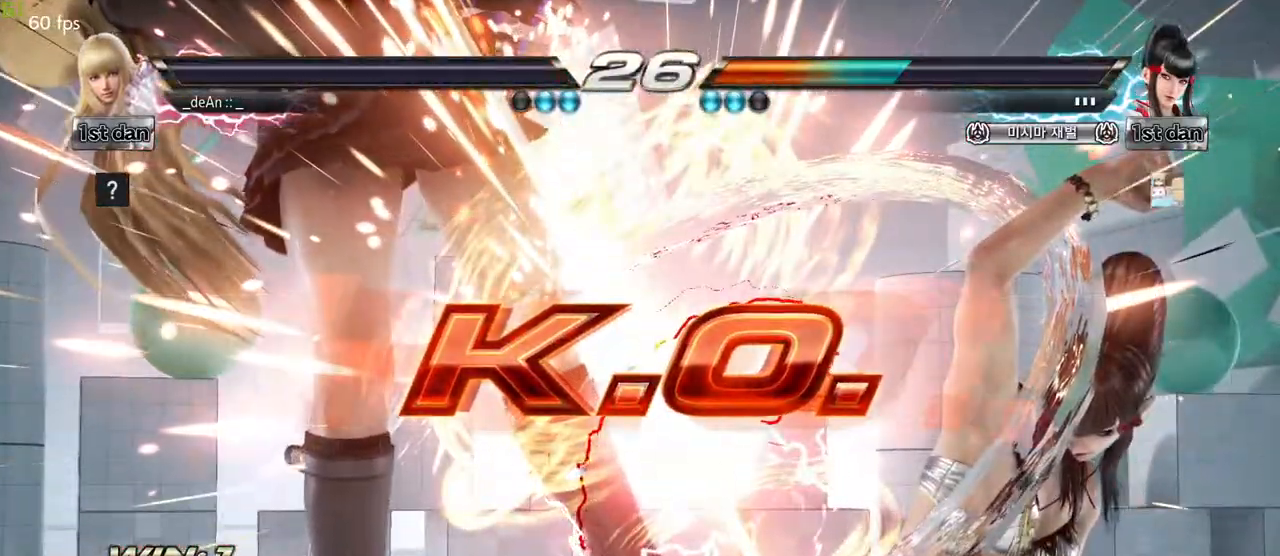
{"buttons": [], "left_stick": "center", "events": []}
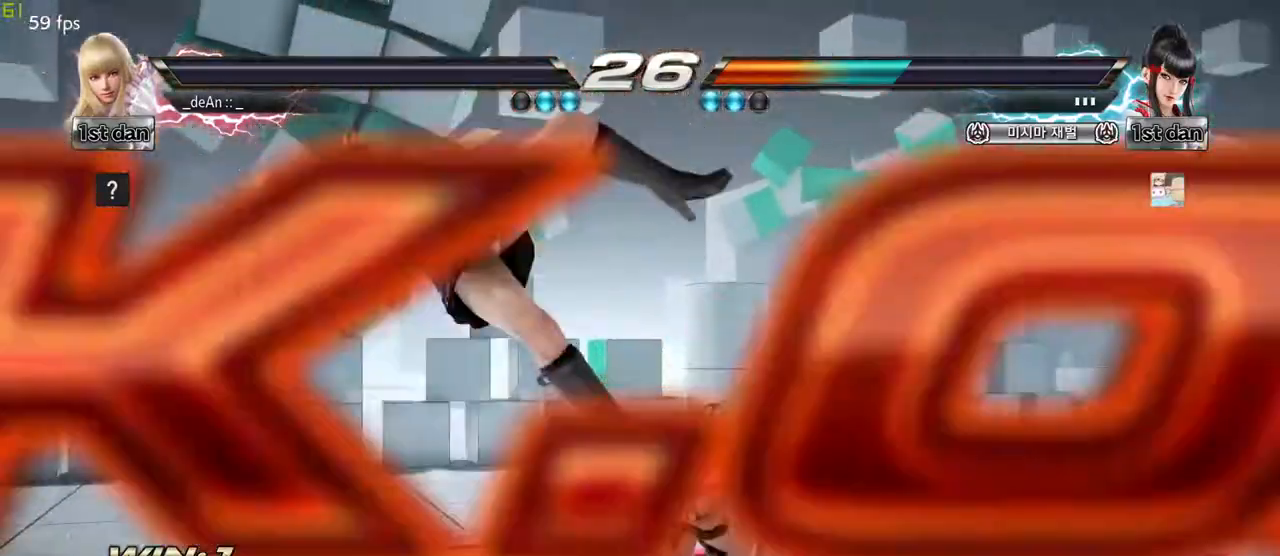
{"buttons": [], "left_stick": "center", "events": []}
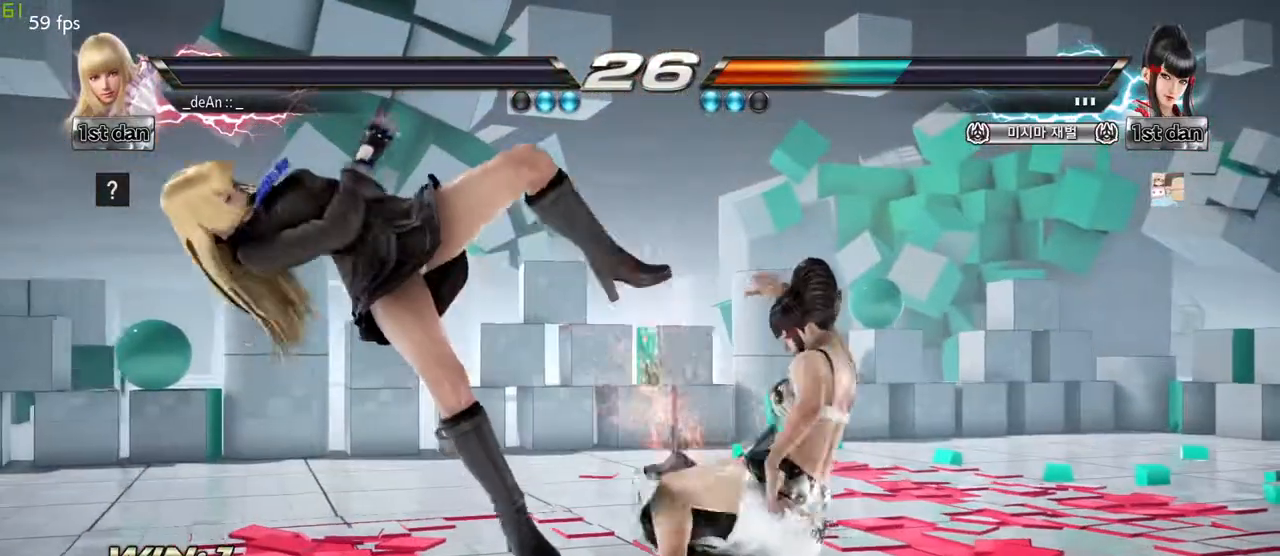
{"buttons": [], "left_stick": "center", "events": []}
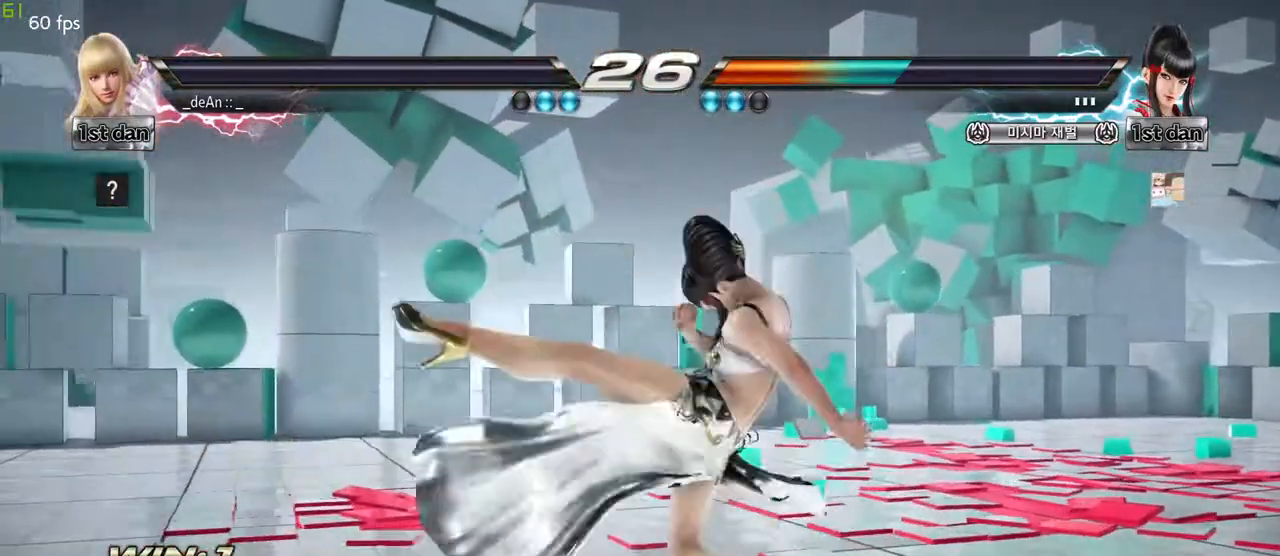
{"buttons": [], "left_stick": "center"}